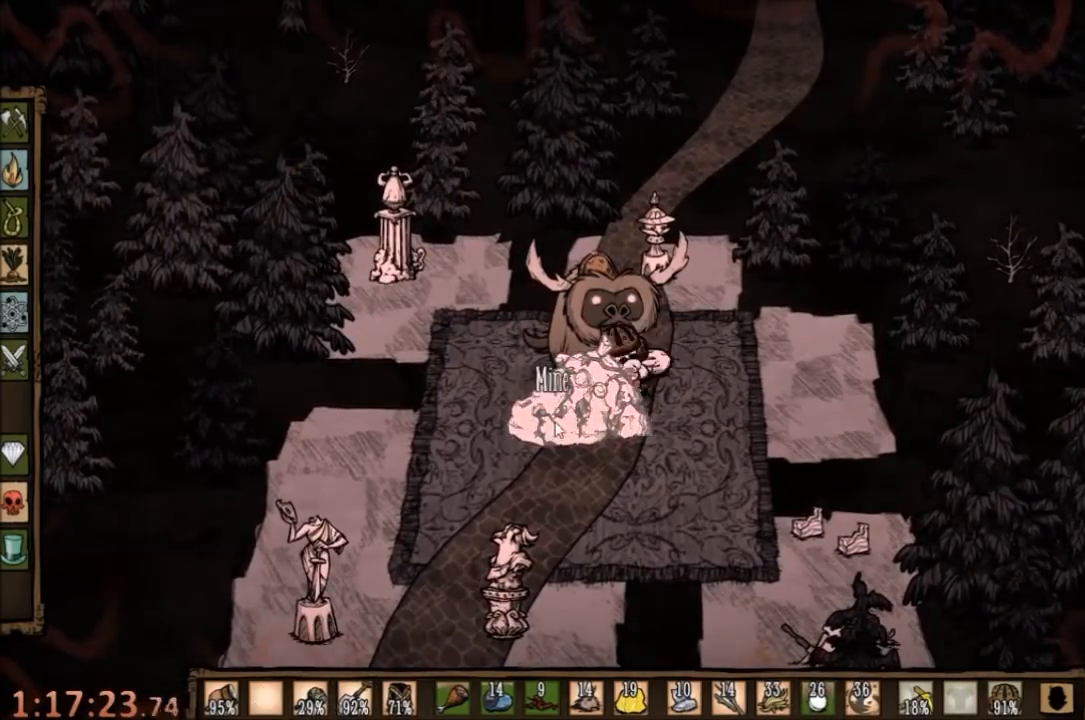
Gameplay with keyboard and mouse; each line is a JSON object with the keys and mouse buttons held at the frame after it. "events" lists presses ("down") and releases ("up") of "1", "2", "3", "4", "5", "a", "c", "ctrl", "d", "e", "f", "q", "r", "s", "shift", "space", "tab", "v", "w", "x", "z", "mouse_left" and "mouse_right" between this image and that frame as [ms after this image, input, new state], when the widget could be followed in between. "mouse_left", "mouse_right" = the "left", "right" buttons of the "mouse" list. No other keys are recorded. Mouse movement is not recorded.
{"keys": [], "mouse": [], "events": [[67, "mouse_left", "up"], [200, "mouse_left", "down"], [334, "mouse_left", "up"], [400, "mouse_left", "down"], [500, "mouse_left", "up"]]}
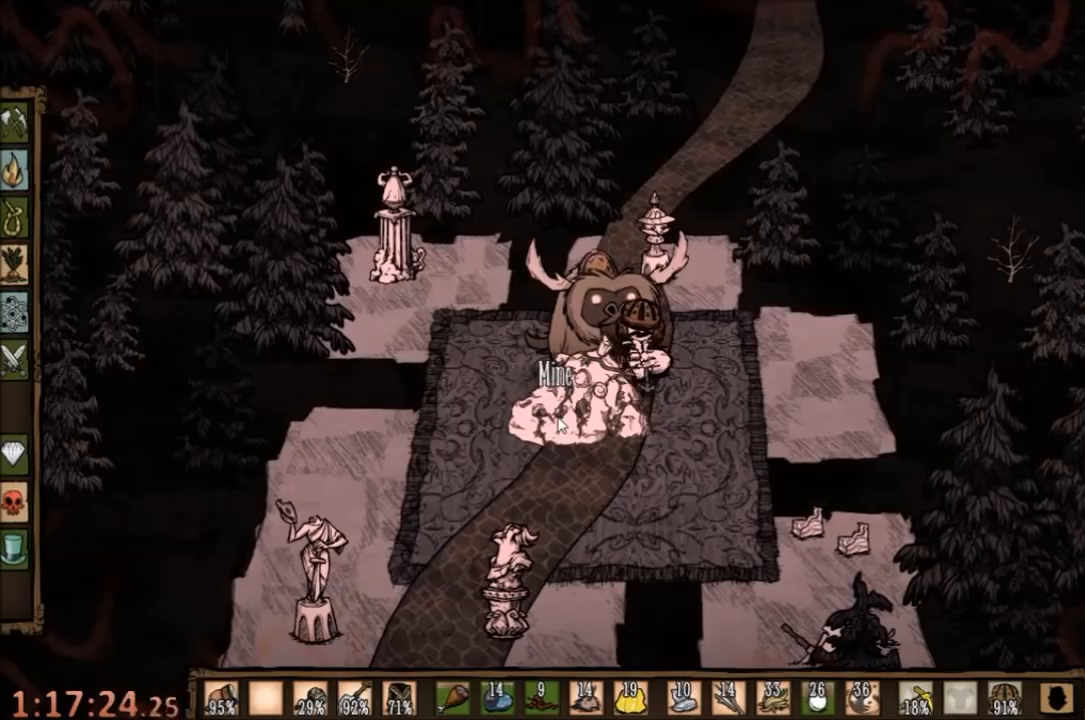
{"keys": [], "mouse": [], "events": [[34, "mouse_left", "down"], [134, "mouse_left", "up"], [200, "mouse_left", "down"], [300, "mouse_left", "up"], [400, "mouse_left", "down"], [500, "mouse_left", "up"]]}
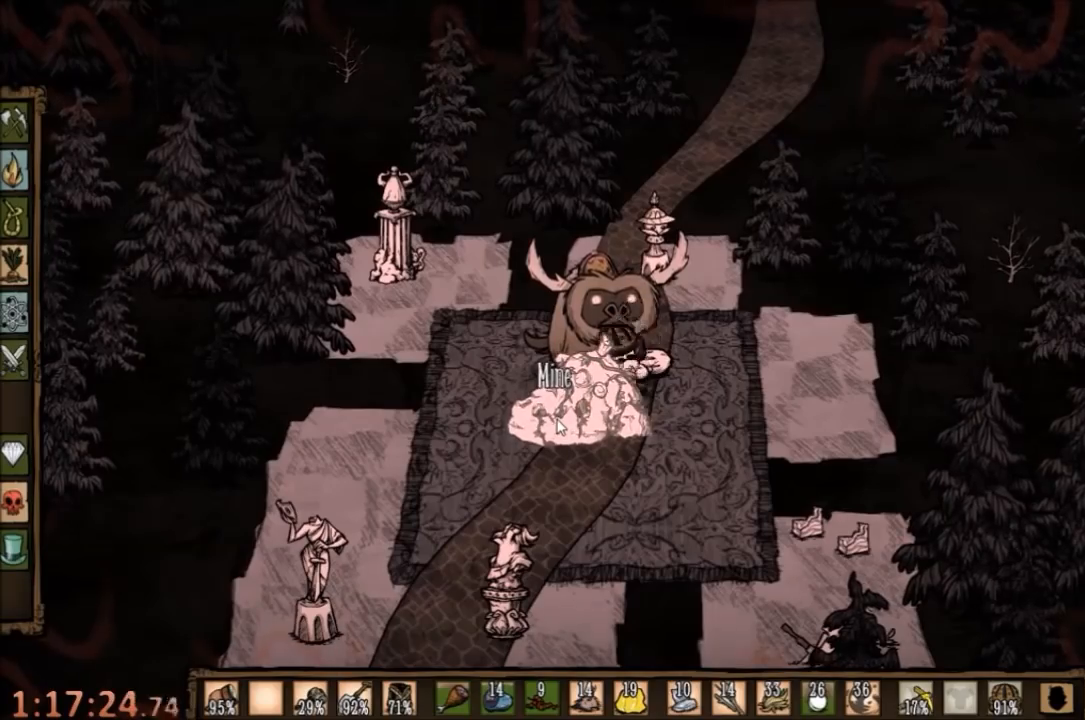
{"keys": [], "mouse": [], "events": [[100, "mouse_left", "down"], [167, "mouse_left", "up"], [234, "mouse_left", "down"], [334, "mouse_left", "up"], [400, "mouse_left", "down"], [467, "mouse_left", "up"]]}
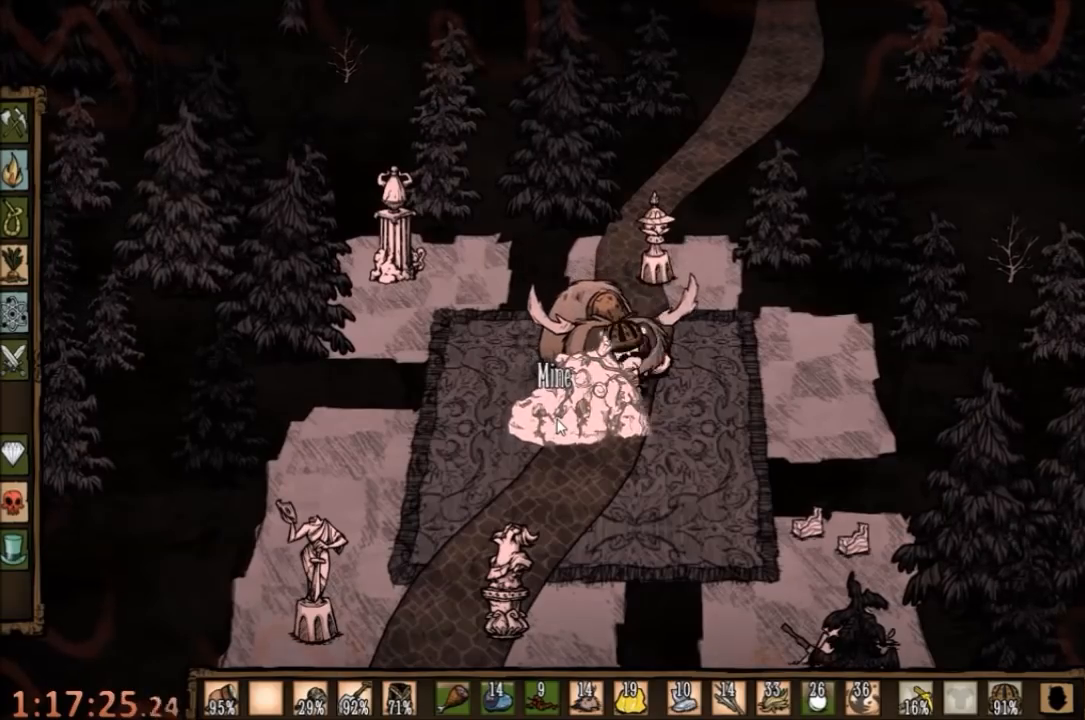
{"keys": [], "mouse": [], "events": [[34, "mouse_left", "down"], [134, "mouse_left", "up"], [200, "mouse_left", "down"], [300, "mouse_left", "up"], [400, "mouse_left", "down"], [467, "mouse_left", "up"]]}
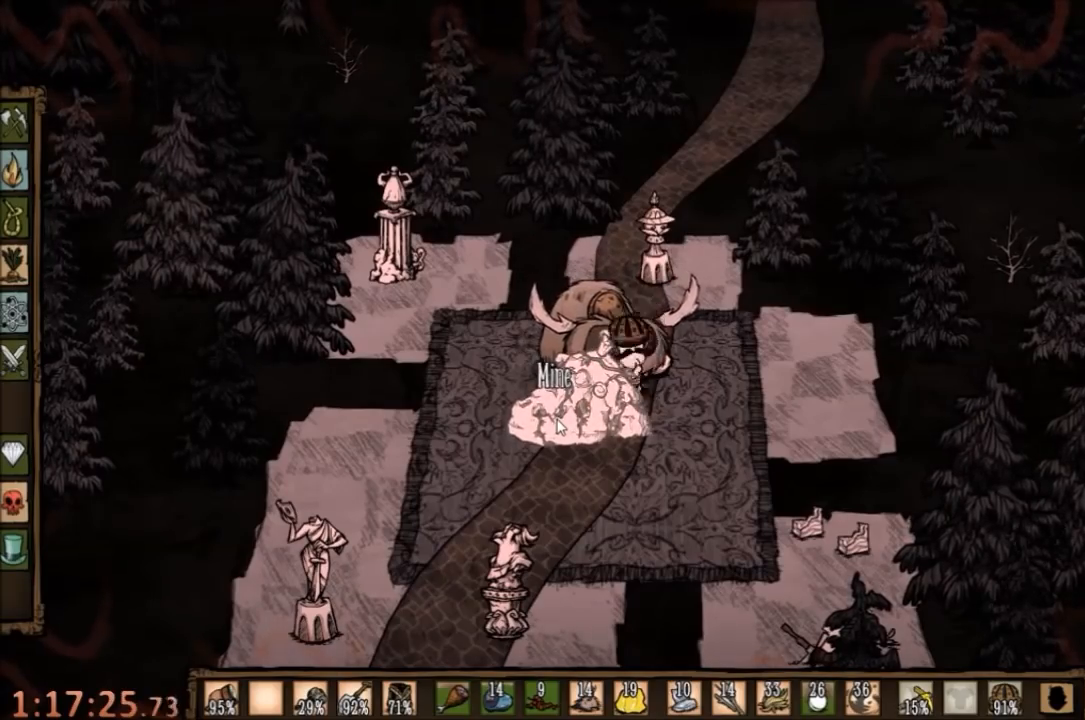
{"keys": [], "mouse": [], "events": [[67, "mouse_left", "down"], [100, "mouse_left", "up"], [200, "mouse_left", "down"], [267, "mouse_left", "up"], [367, "mouse_left", "down"], [434, "mouse_left", "up"]]}
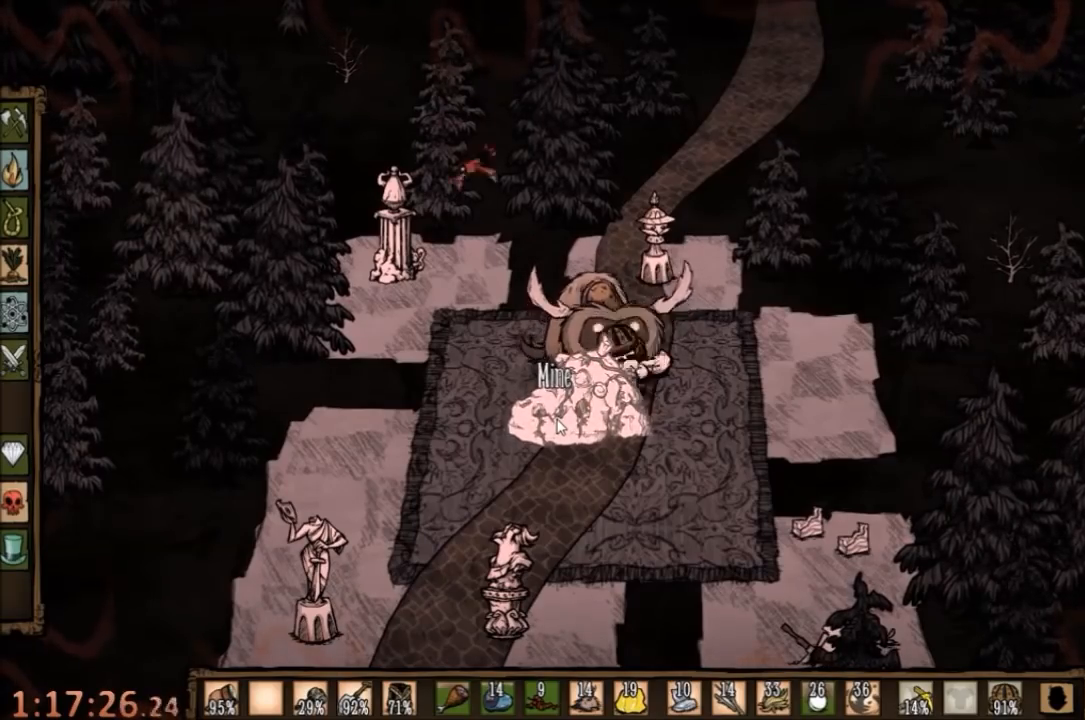
{"keys": [], "mouse": [], "events": [[34, "mouse_left", "down"], [100, "mouse_left", "up"]]}
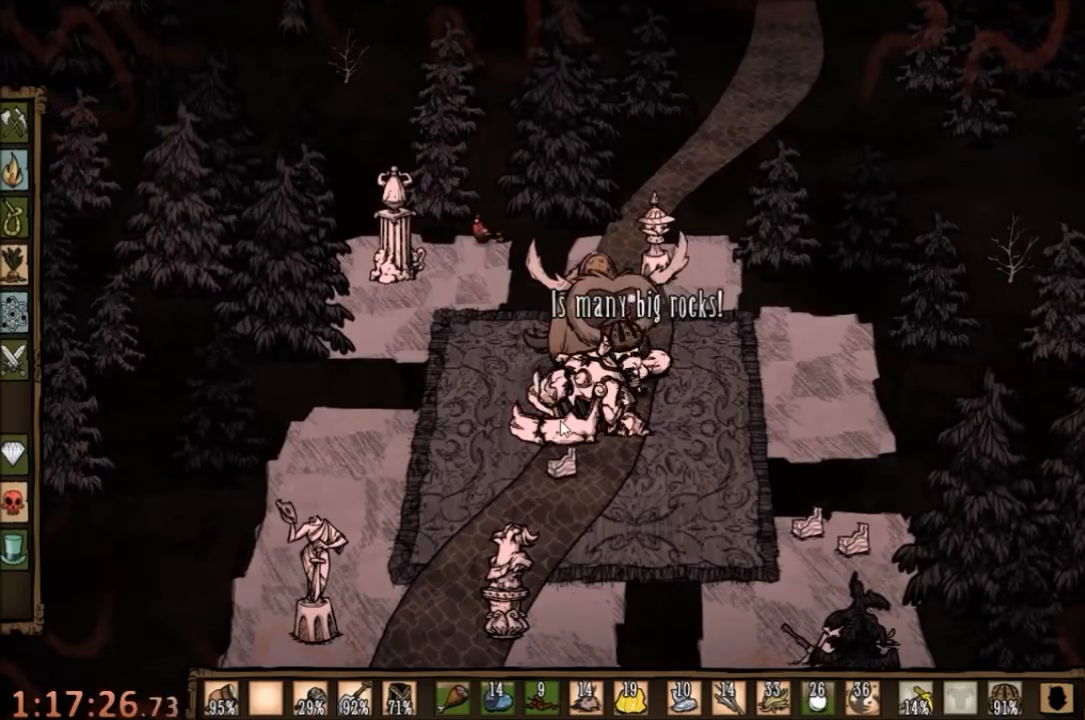
{"keys": ["a", "s"], "mouse": [], "events": [[234, "s", "down"], [467, "a", "down"]]}
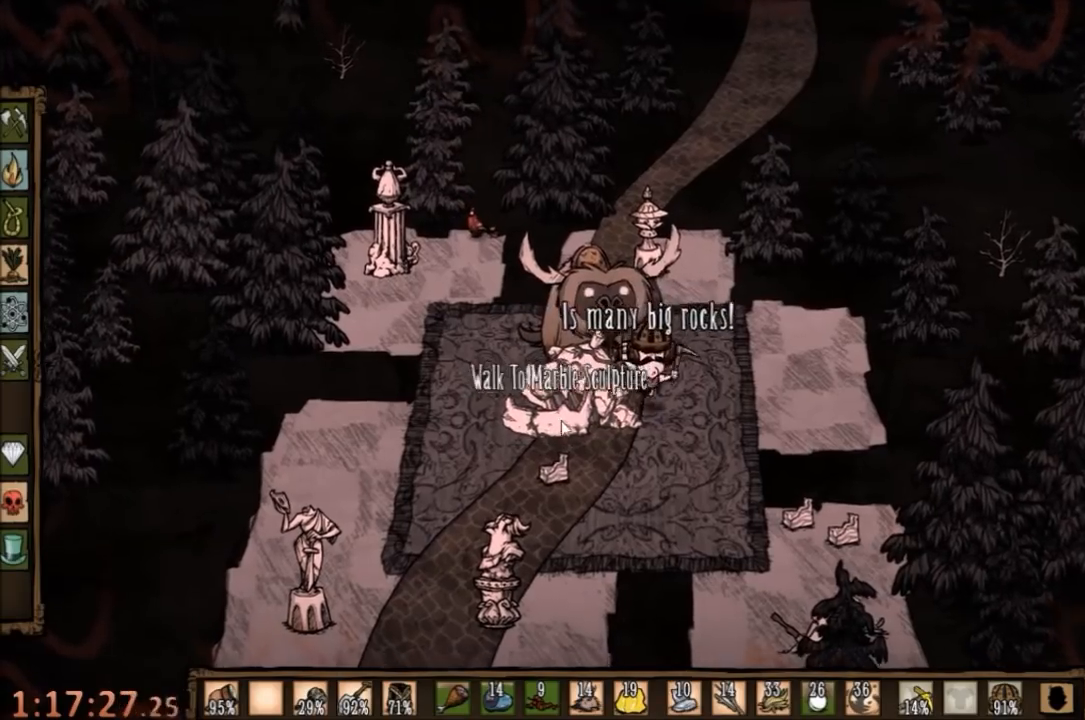
{"keys": ["a"], "mouse": [], "events": [[367, "s", "up"]]}
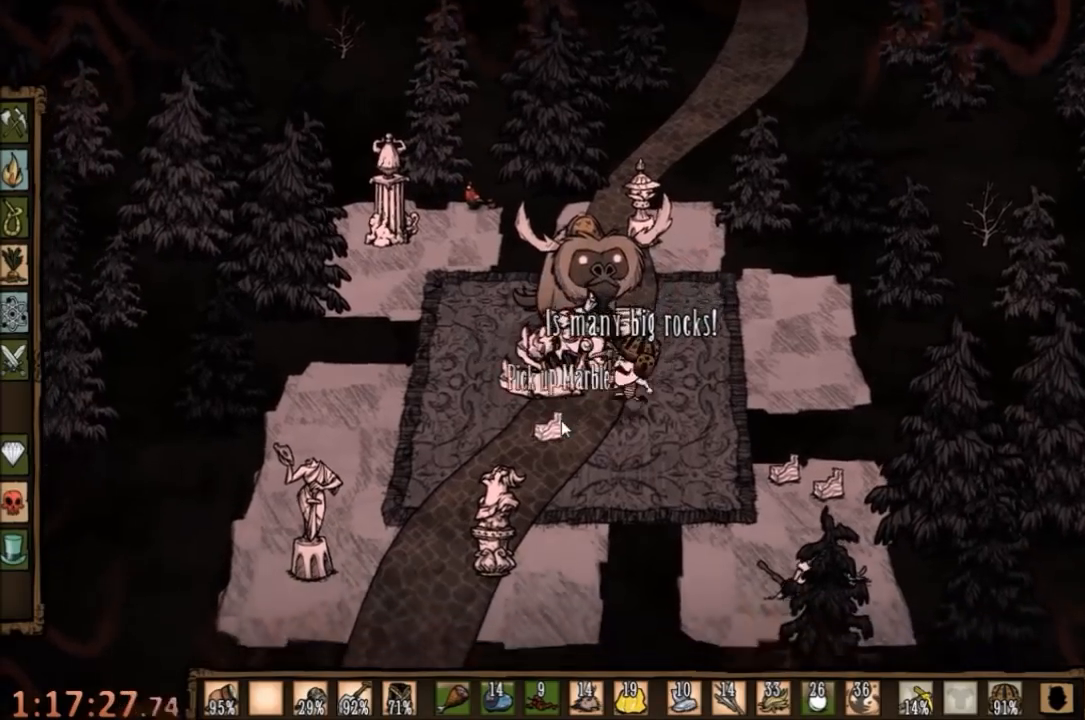
{"keys": ["a"], "mouse": [], "events": []}
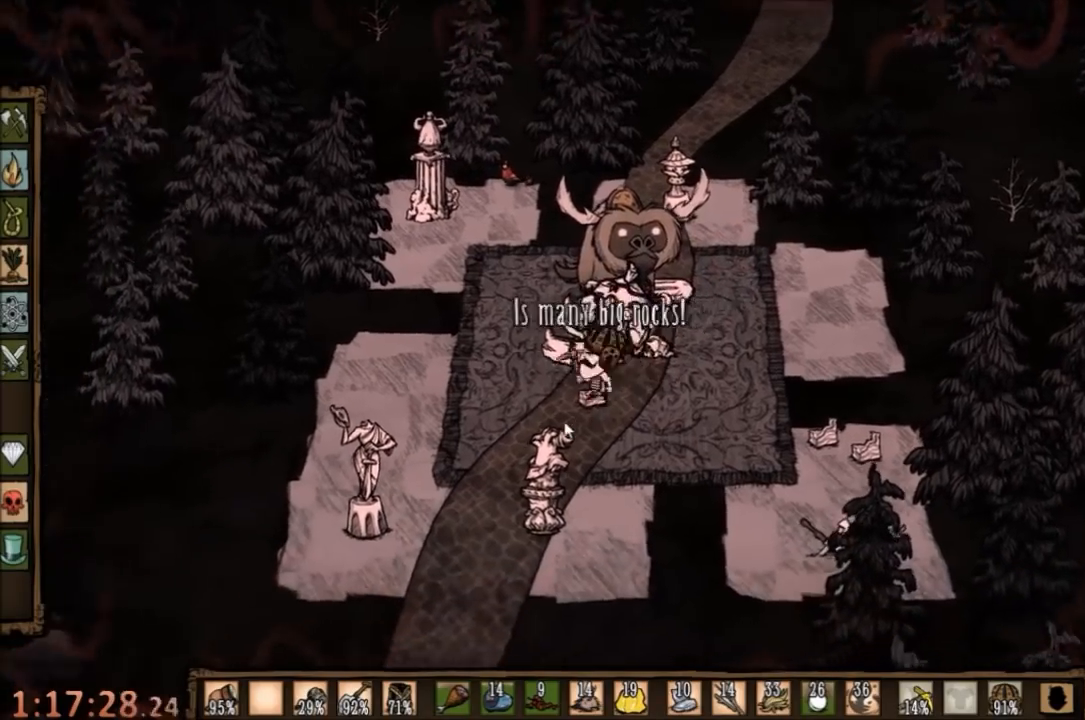
{"keys": ["a"], "mouse": [], "events": [[67, "q", "down"], [100, "q", "up"]]}
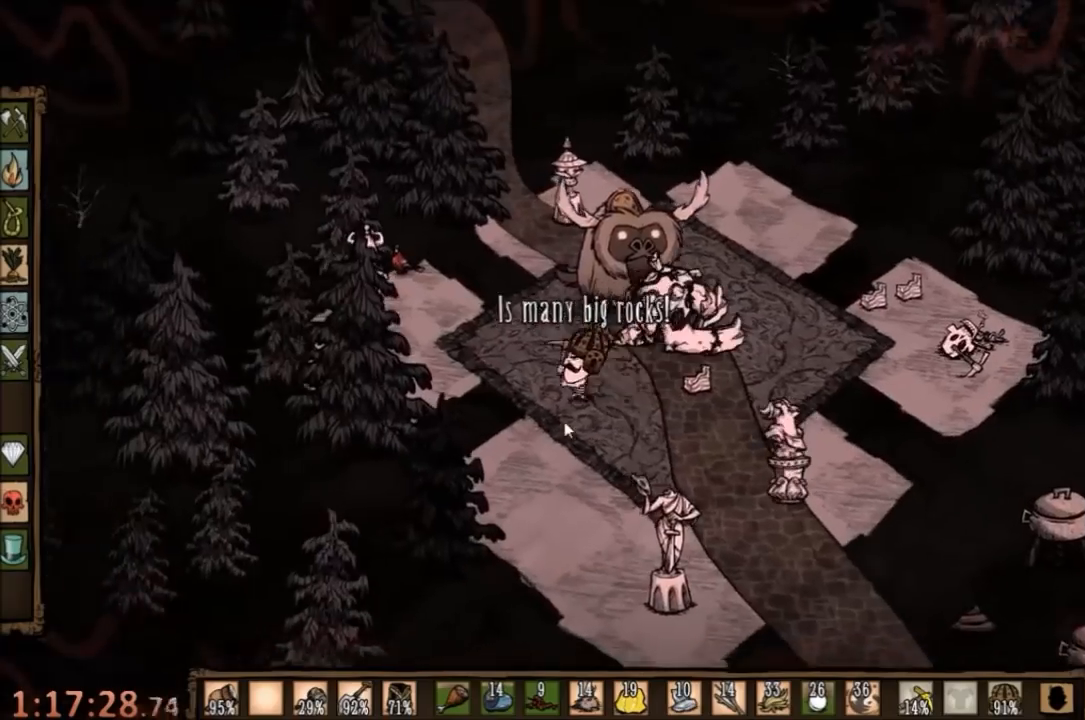
{"keys": ["a", "w"], "mouse": [], "events": [[267, "w", "down"]]}
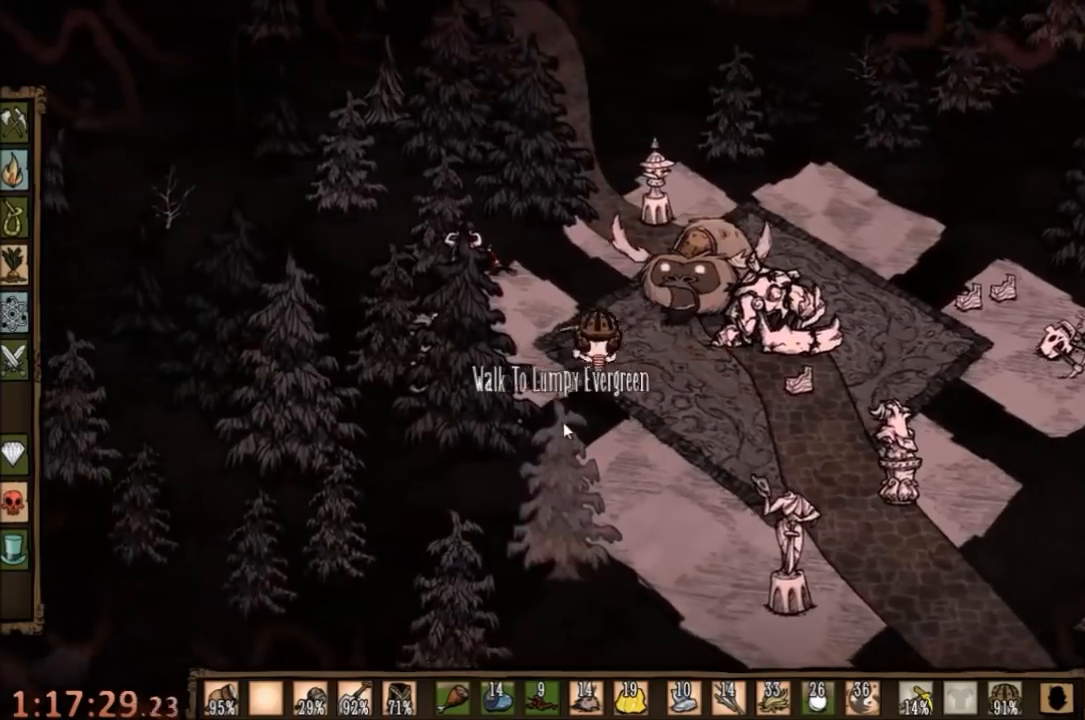
{"keys": ["a", "f"], "mouse": [], "events": [[434, "f", "down"], [467, "w", "up"]]}
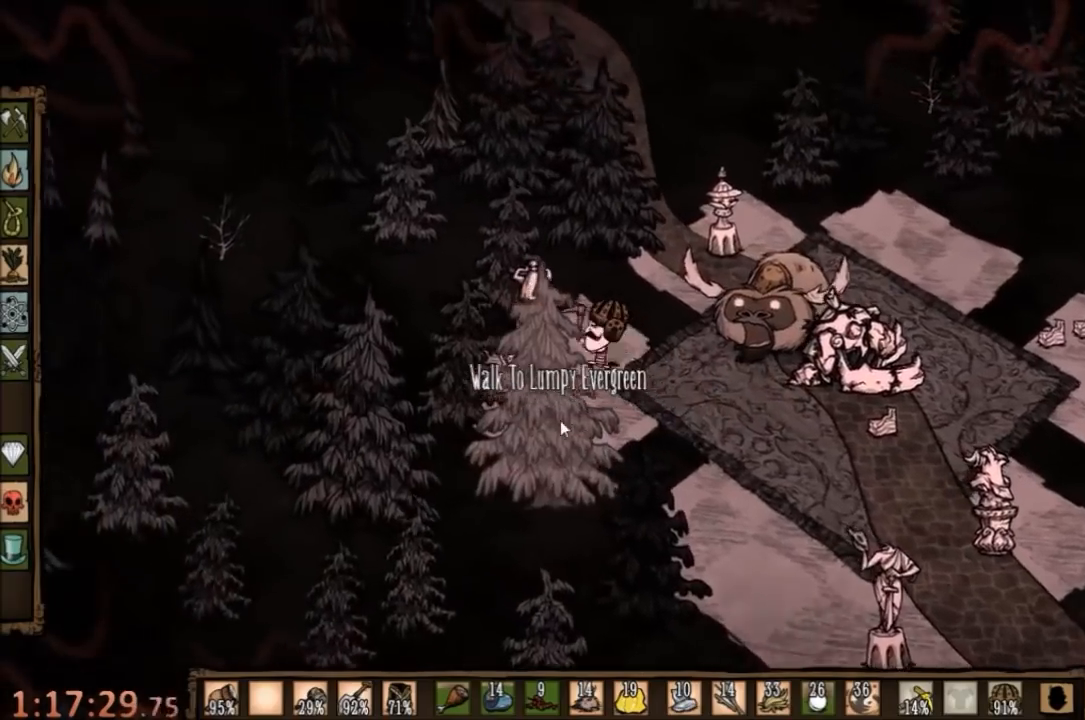
{"keys": ["f"], "mouse": [], "events": [[34, "e", "down"], [67, "a", "up"], [234, "e", "up"]]}
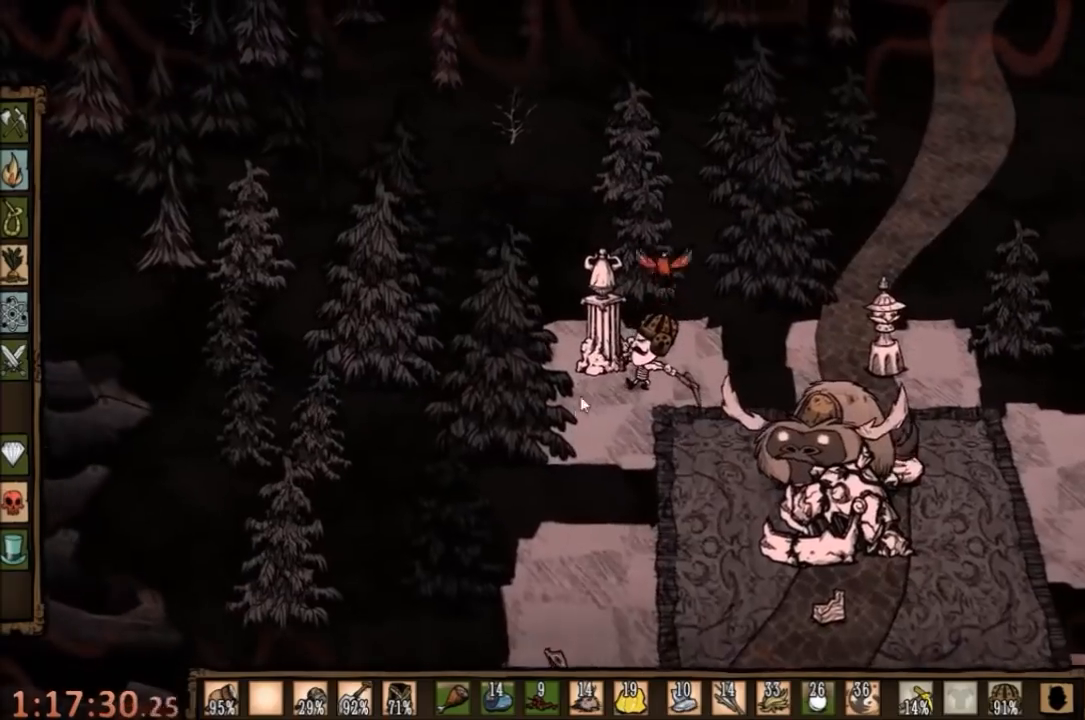
{"keys": ["f"], "mouse": [], "events": []}
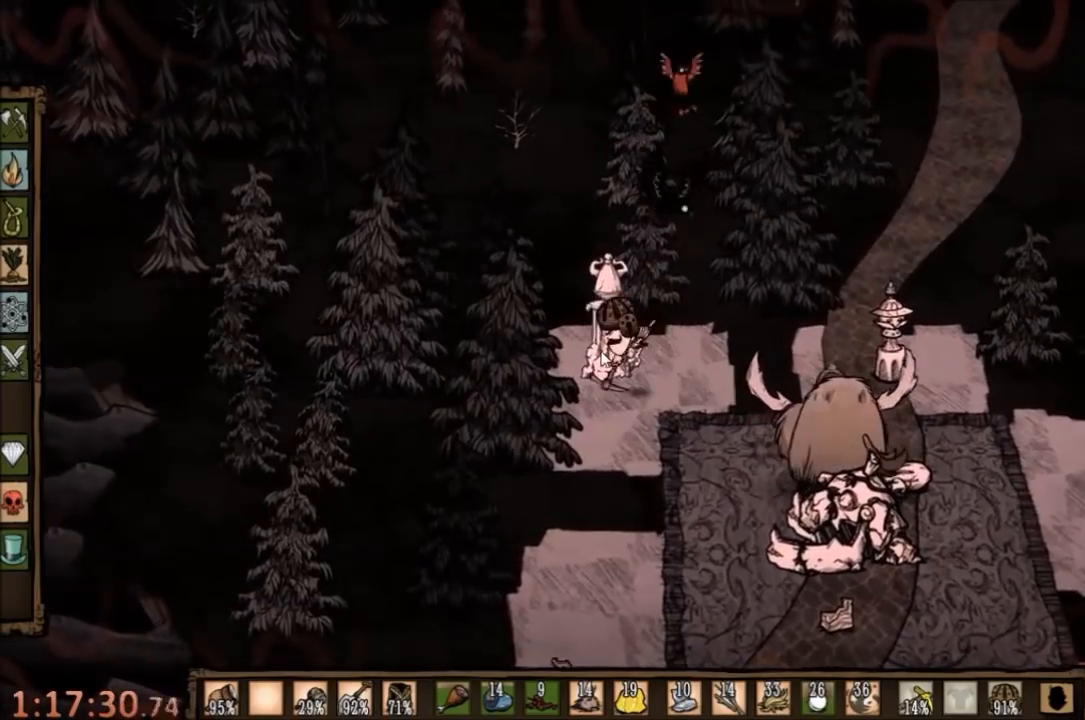
{"keys": ["f"], "mouse": ["left"], "events": [[134, "mouse_left", "down"], [167, "mouse_left", "up"], [500, "mouse_left", "down"]]}
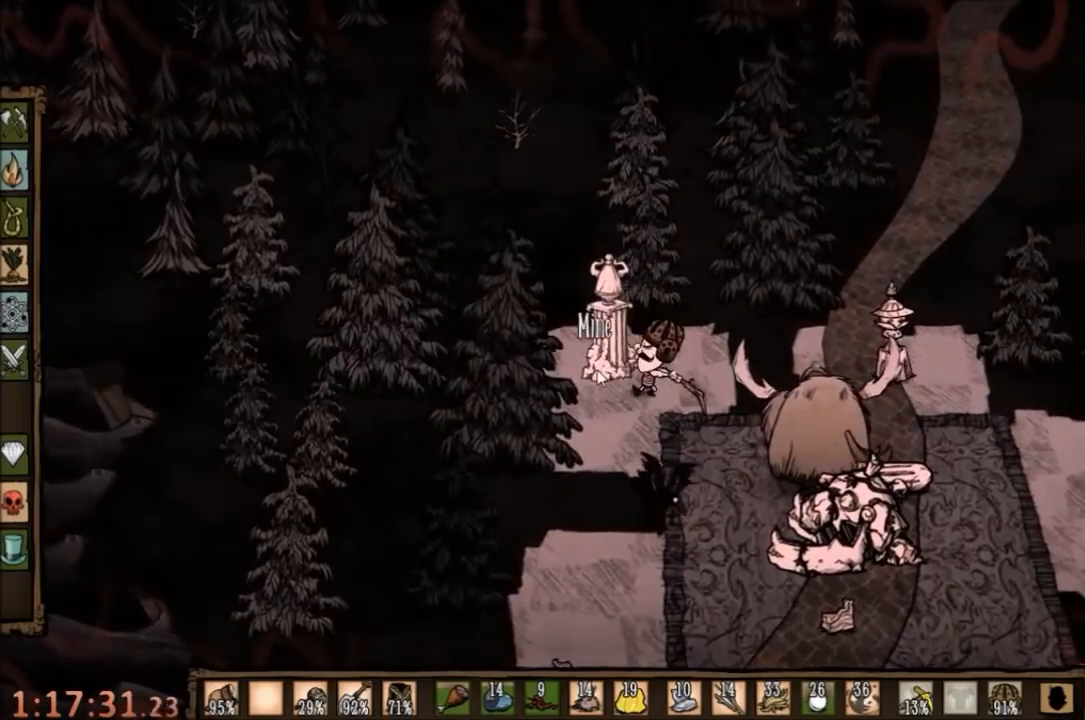
{"keys": ["f"], "mouse": [], "events": [[34, "mouse_left", "up"], [234, "f", "up"], [234, "w", "down"], [400, "w", "up"], [434, "f", "down"]]}
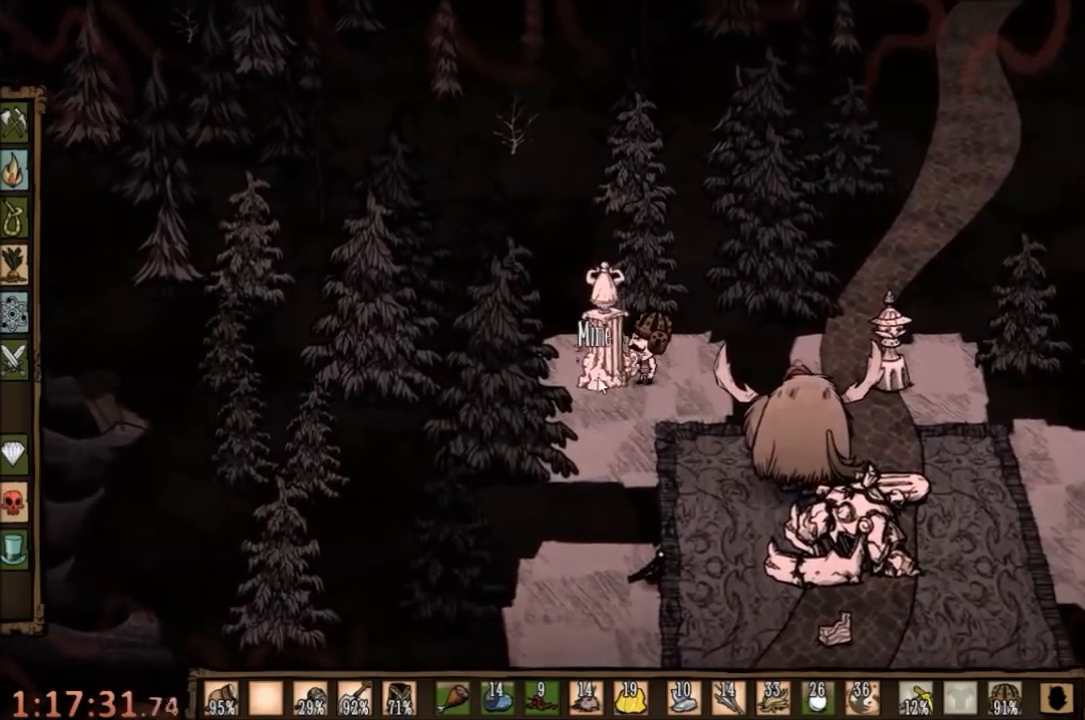
{"keys": ["f"], "mouse": [], "events": [[400, "mouse_left", "down"], [500, "mouse_left", "up"]]}
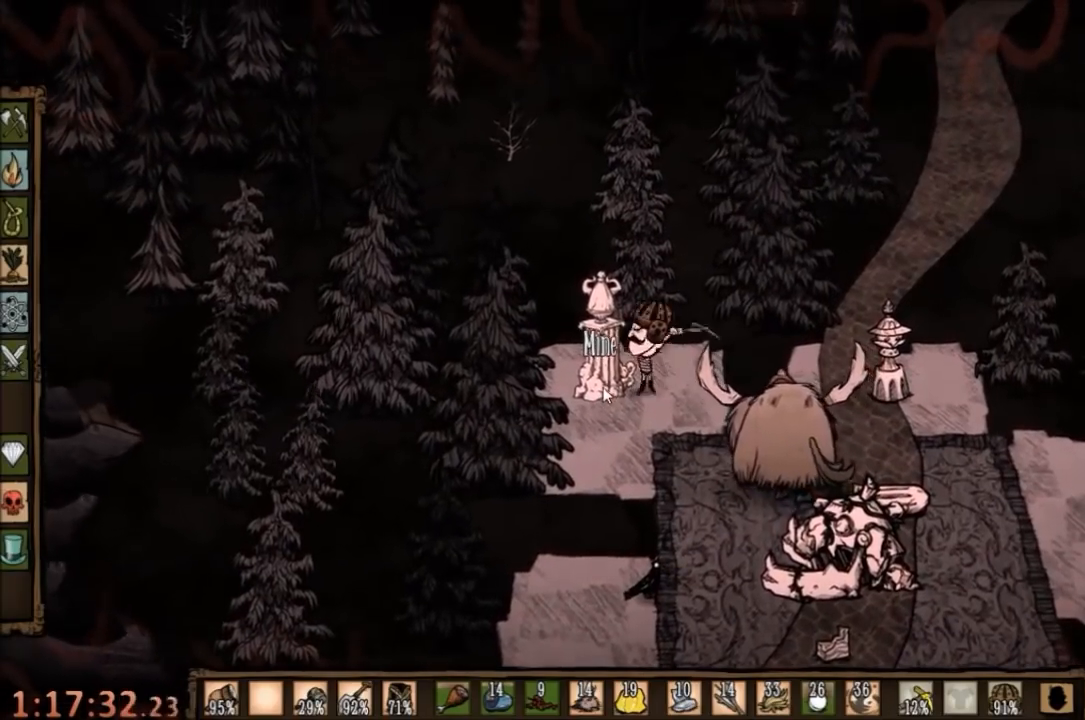
{"keys": ["f"], "mouse": [], "events": [[67, "mouse_left", "down"], [167, "mouse_left", "up"], [234, "mouse_left", "down"], [300, "mouse_left", "up"], [367, "mouse_left", "down"], [434, "mouse_left", "up"]]}
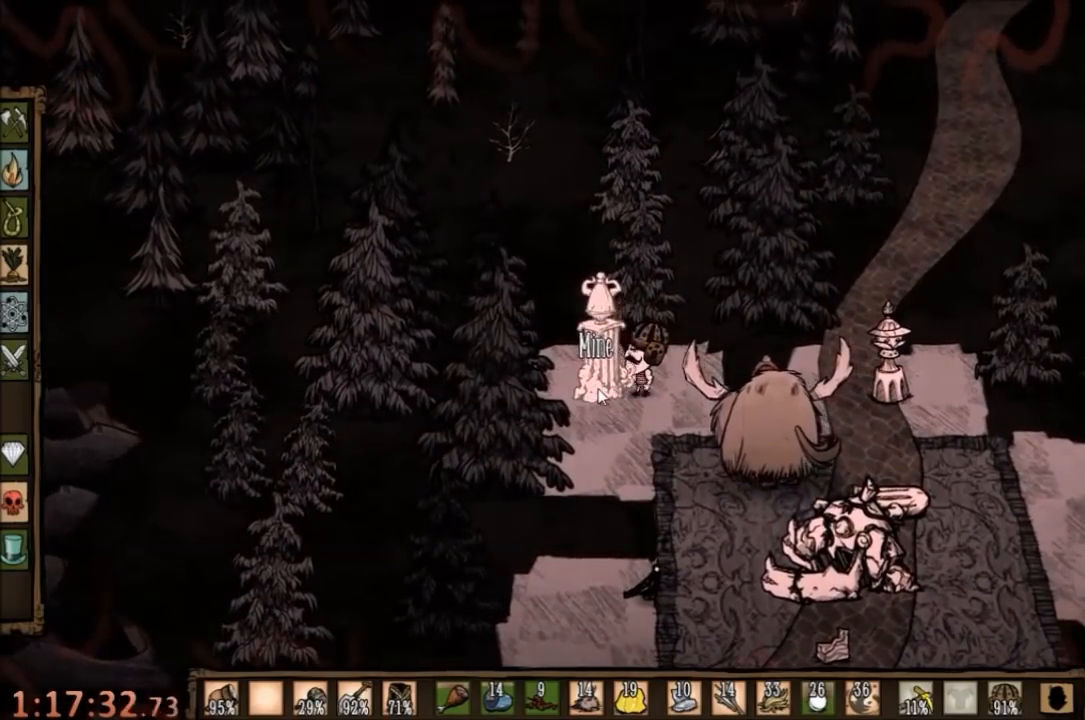
{"keys": ["f"], "mouse": [], "events": [[67, "mouse_left", "down"], [134, "mouse_left", "up"], [200, "mouse_left", "down"], [267, "mouse_left", "up"], [334, "mouse_left", "down"], [467, "mouse_left", "up"]]}
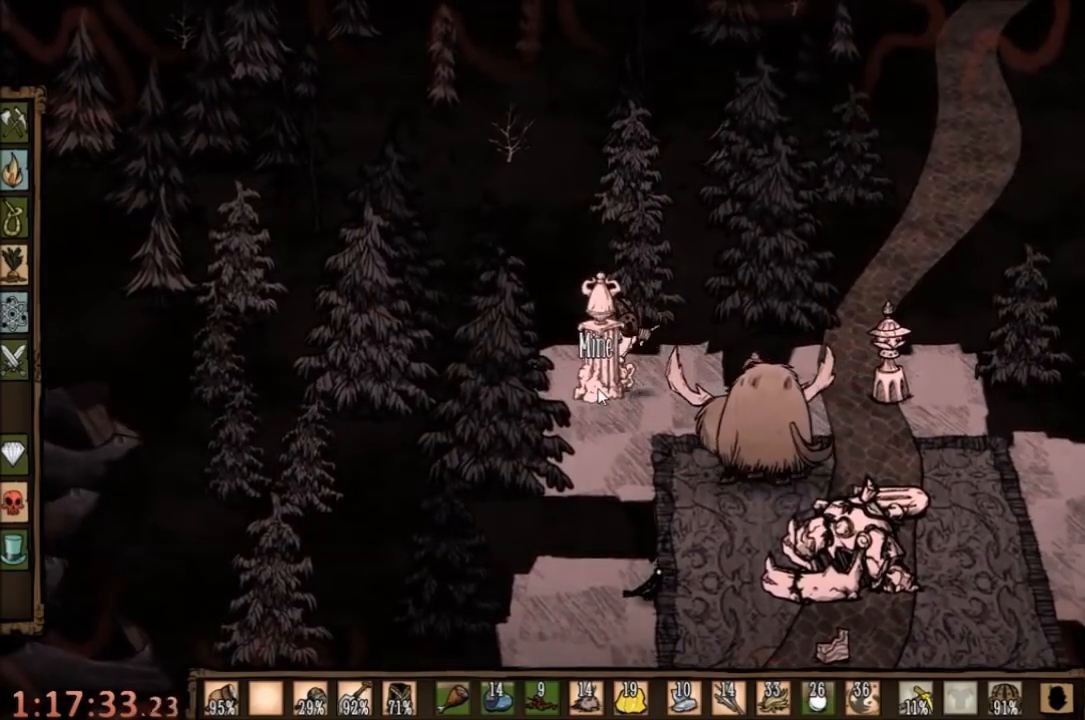
{"keys": ["f"], "mouse": ["left"], "events": [[34, "mouse_left", "down"], [100, "mouse_left", "up"], [167, "mouse_left", "down"], [234, "mouse_left", "up"], [334, "mouse_left", "down"], [400, "mouse_left", "up"], [500, "mouse_left", "down"]]}
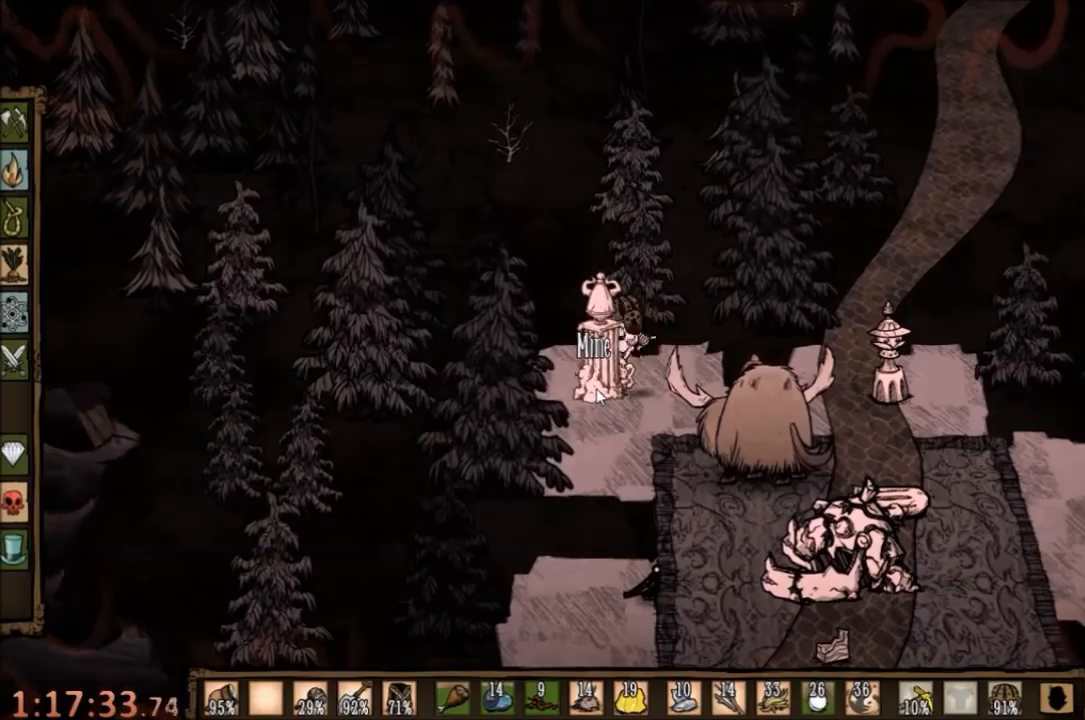
{"keys": [], "mouse": [], "events": [[34, "mouse_left", "up"], [334, "f", "up"]]}
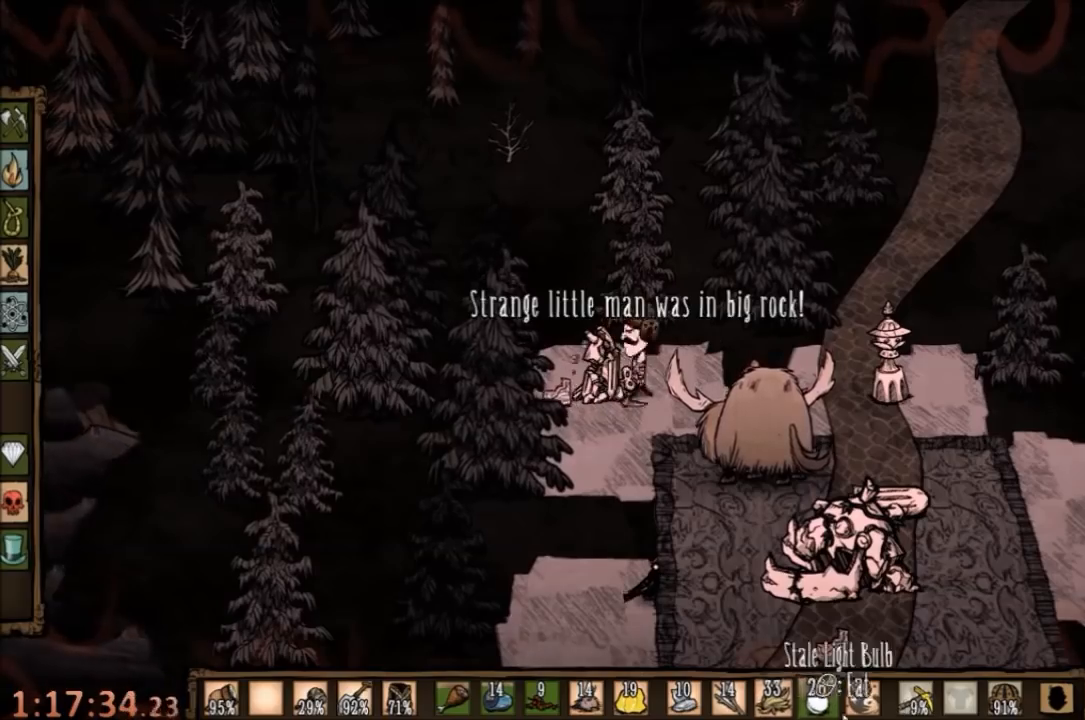
{"keys": [], "mouse": [], "events": []}
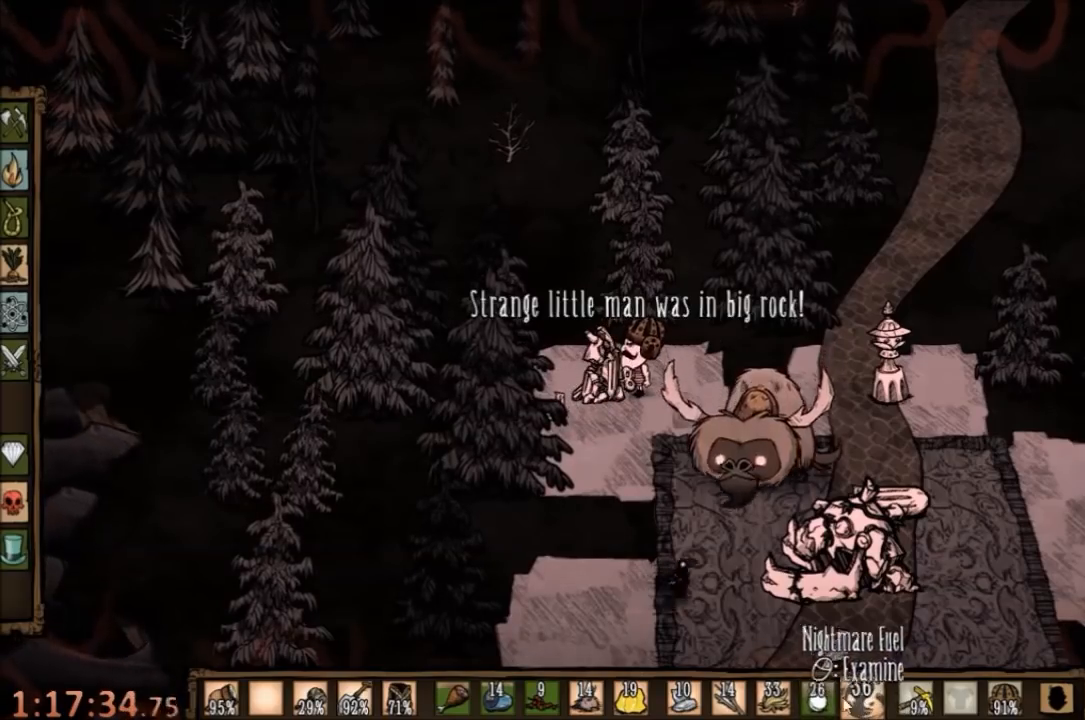
{"keys": [], "mouse": [], "events": [[234, "mouse_left", "down"], [334, "mouse_left", "up"]]}
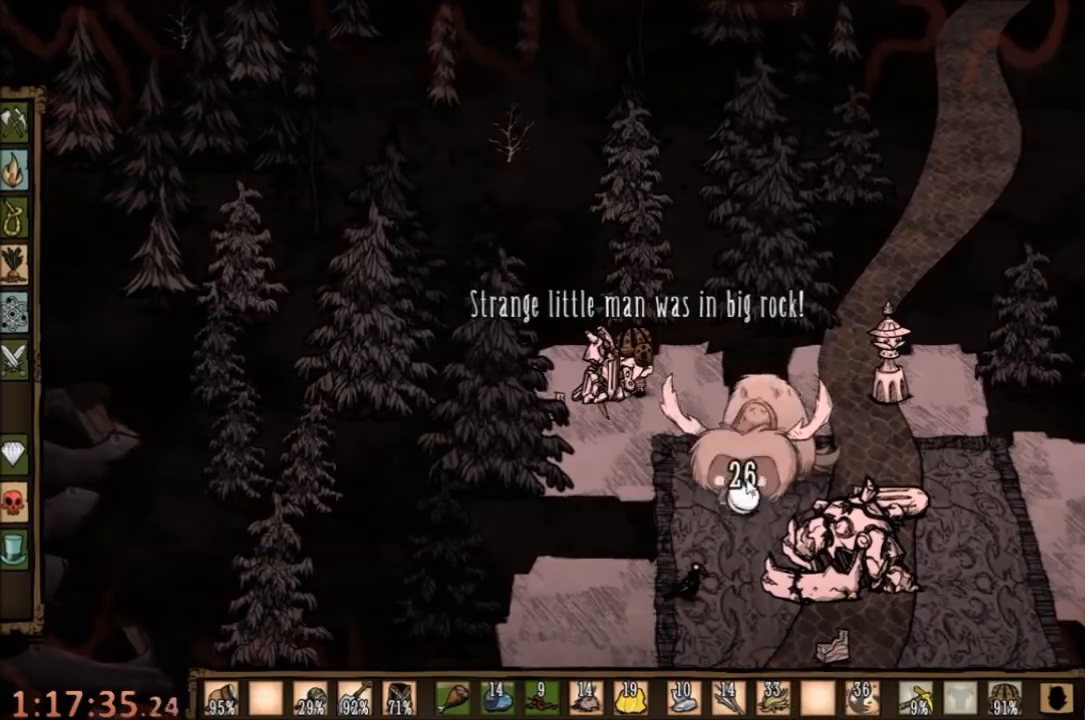
{"keys": [], "mouse": [], "events": [[100, "mouse_left", "down"], [167, "mouse_left", "up"]]}
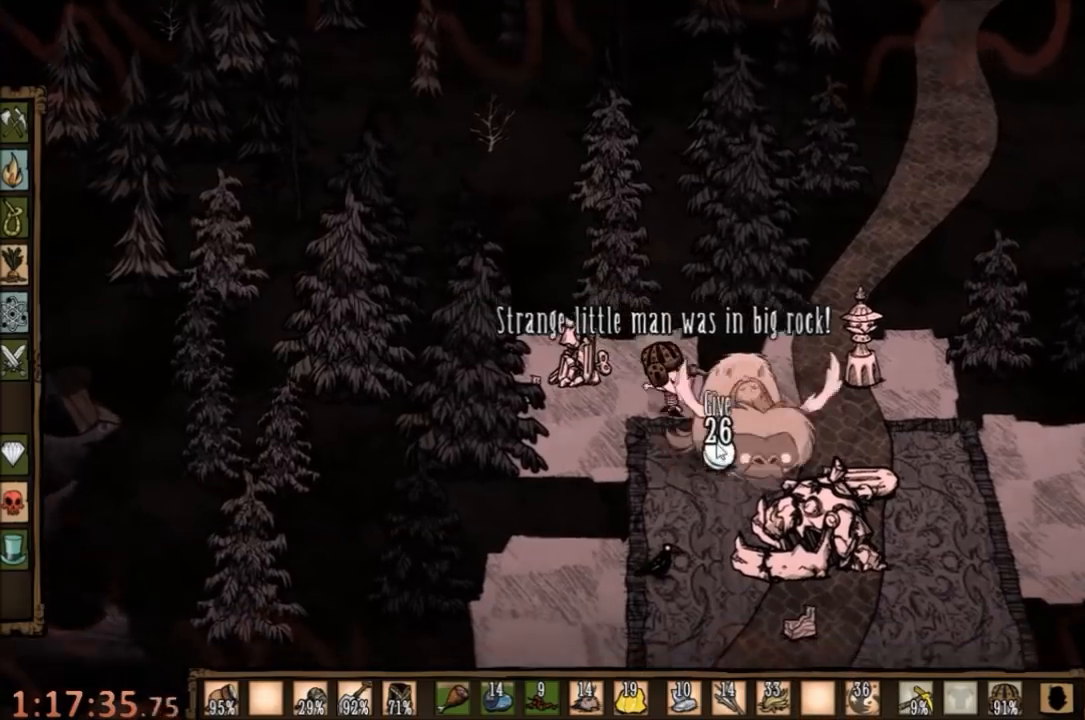
{"keys": [], "mouse": [], "events": []}
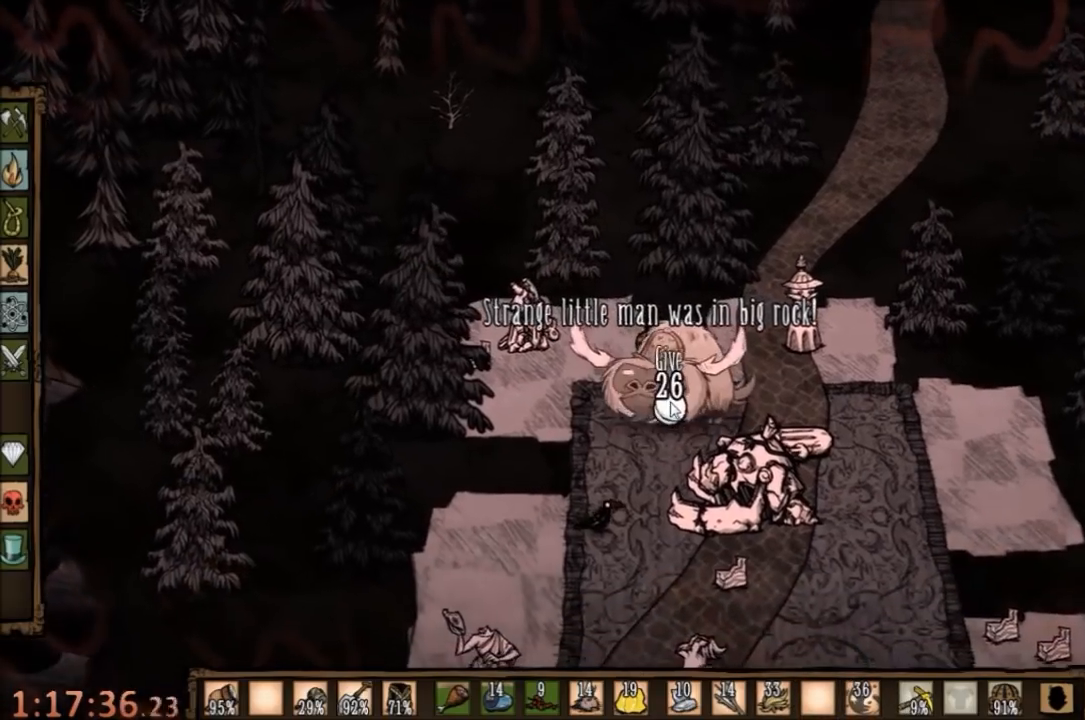
{"keys": [], "mouse": [], "events": [[267, "mouse_left", "down"], [300, "mouse_left", "up"], [467, "mouse_left", "down"], [500, "mouse_left", "up"]]}
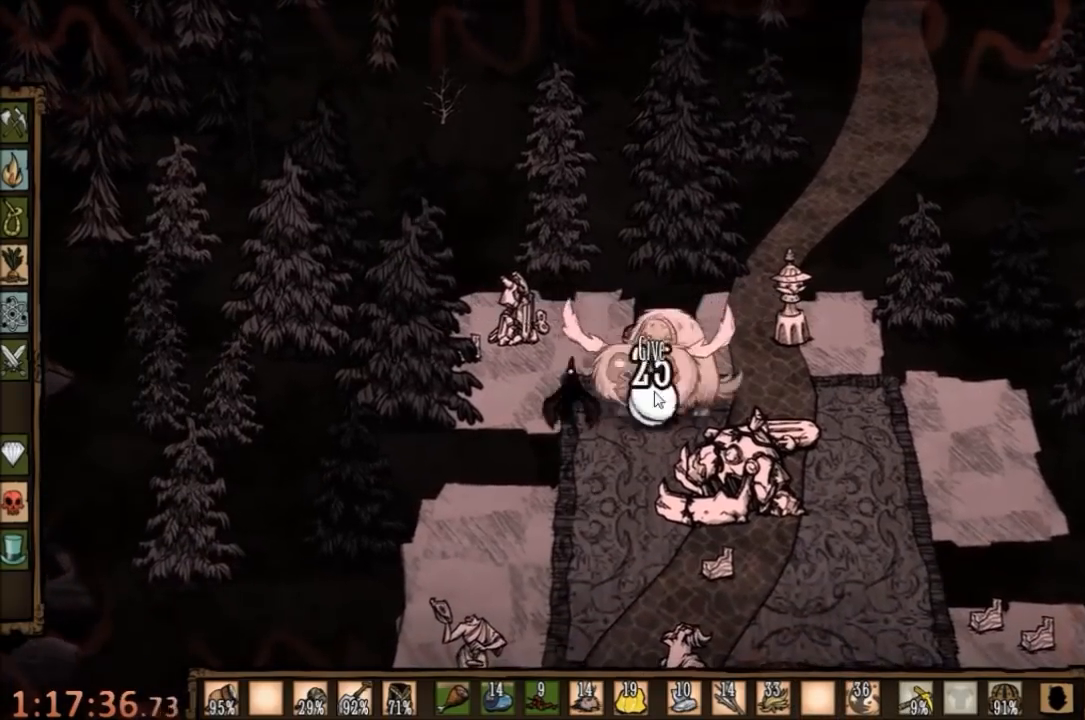
{"keys": [], "mouse": [], "events": [[100, "mouse_left", "down"], [167, "mouse_left", "up"], [267, "mouse_left", "down"], [367, "mouse_left", "up"], [434, "mouse_left", "down"], [500, "mouse_left", "up"]]}
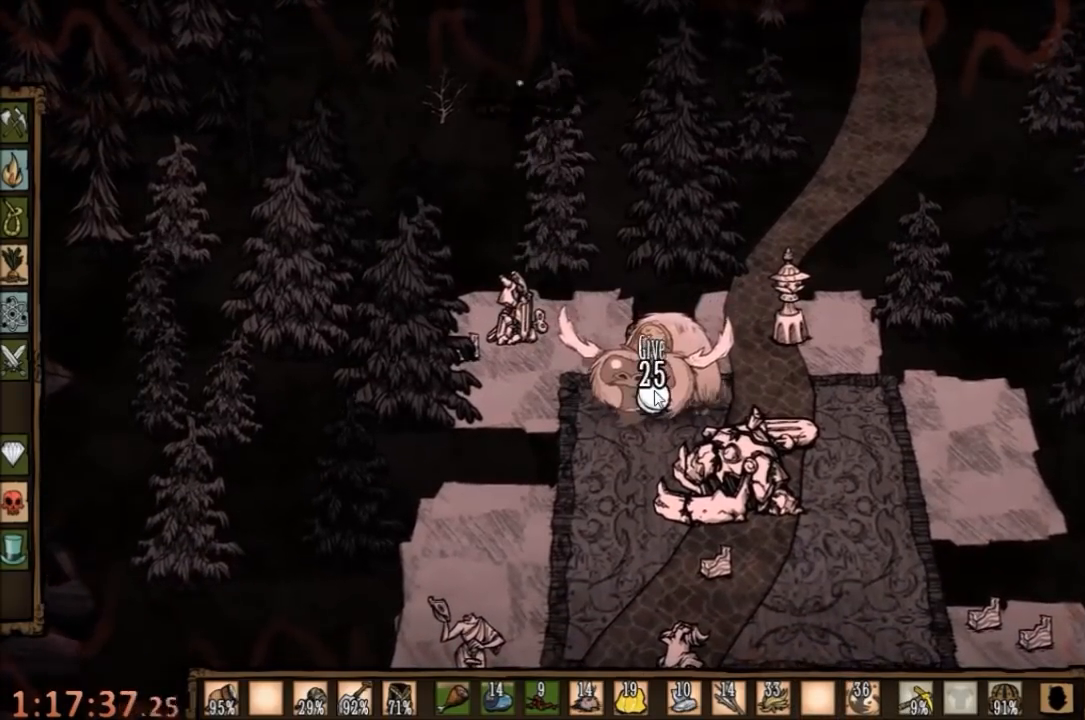
{"keys": [], "mouse": [], "events": [[100, "mouse_left", "down"], [167, "mouse_left", "up"], [234, "mouse_left", "down"], [334, "mouse_left", "up"], [400, "mouse_left", "down"], [467, "mouse_left", "up"]]}
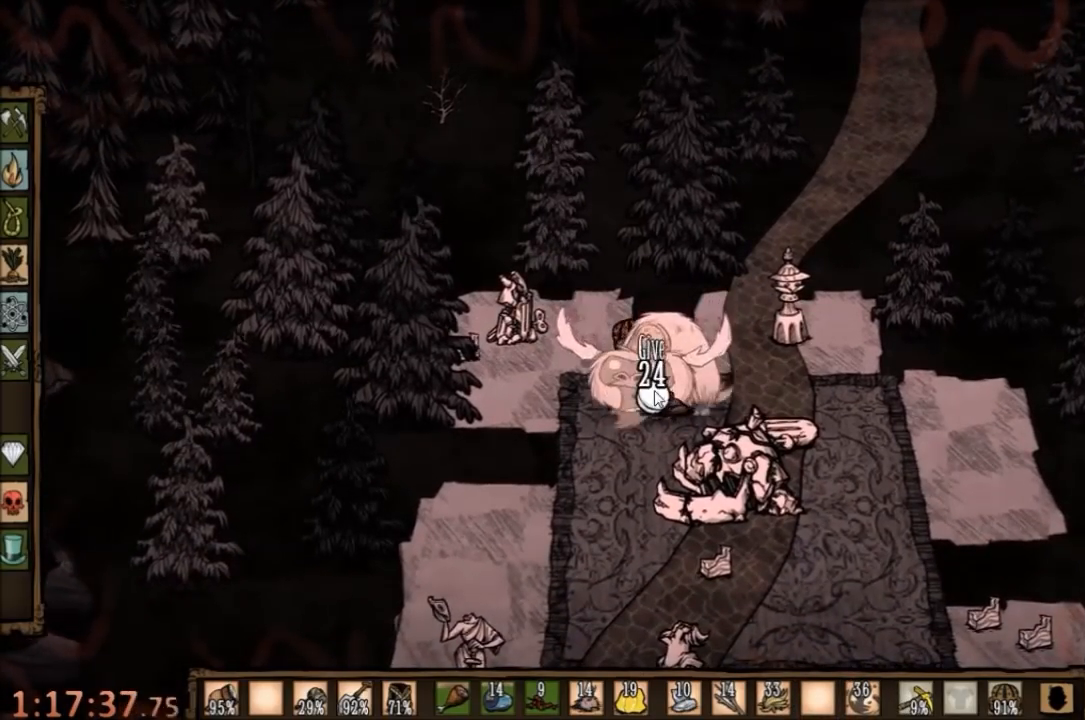
{"keys": ["s"], "mouse": [], "events": [[100, "mouse_left", "down"], [167, "mouse_left", "up"], [300, "s", "down"]]}